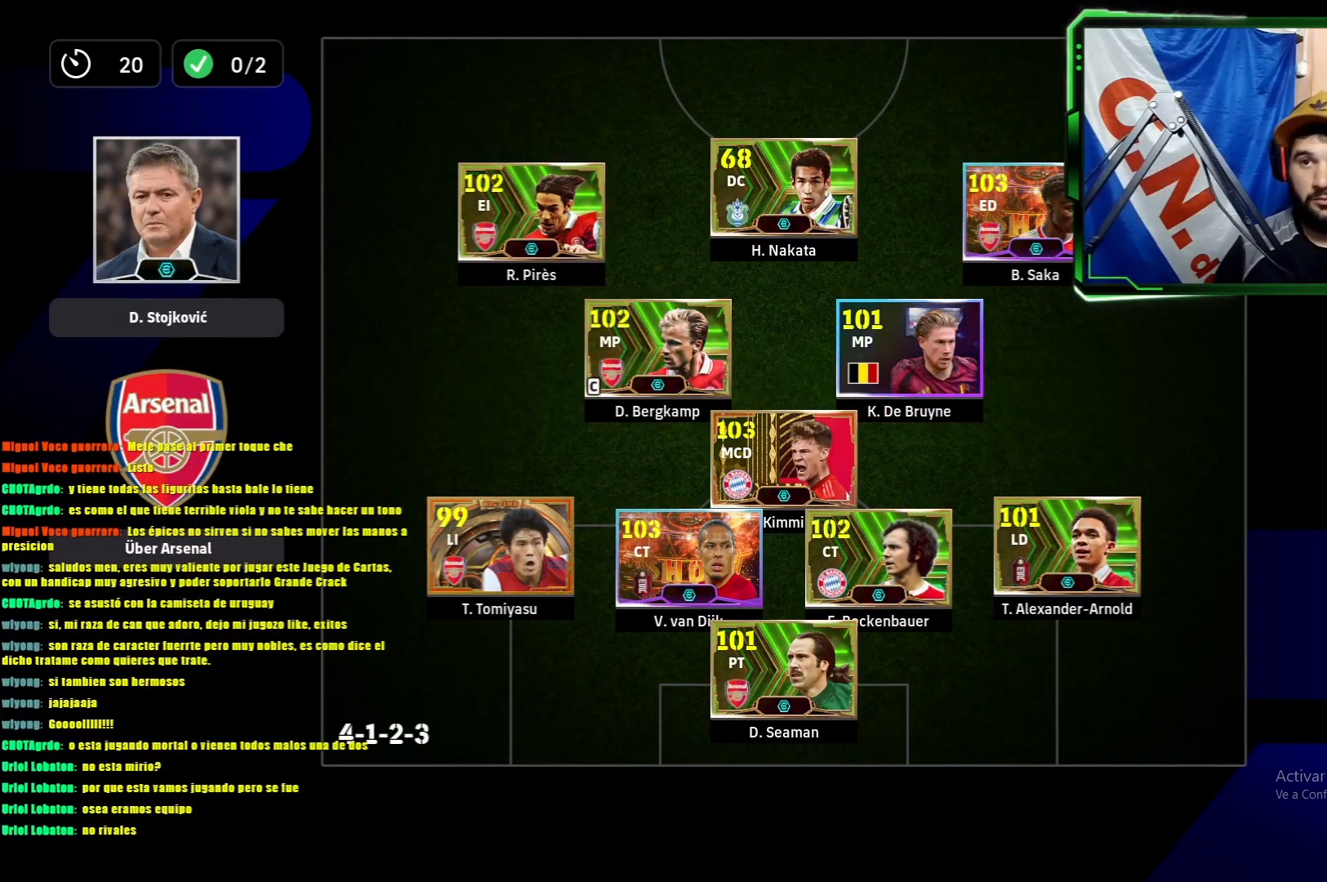
Gameplay with a controller (PlayStation layout); each line is a JSON object with the inputs held at the frame after it. "events" lists button and stick changes between this image and that frame as [ms after this image, input, new state], when the widget could be followed in between. Not read: right_stick.
{"buttons": [], "left_stick": "center", "events": []}
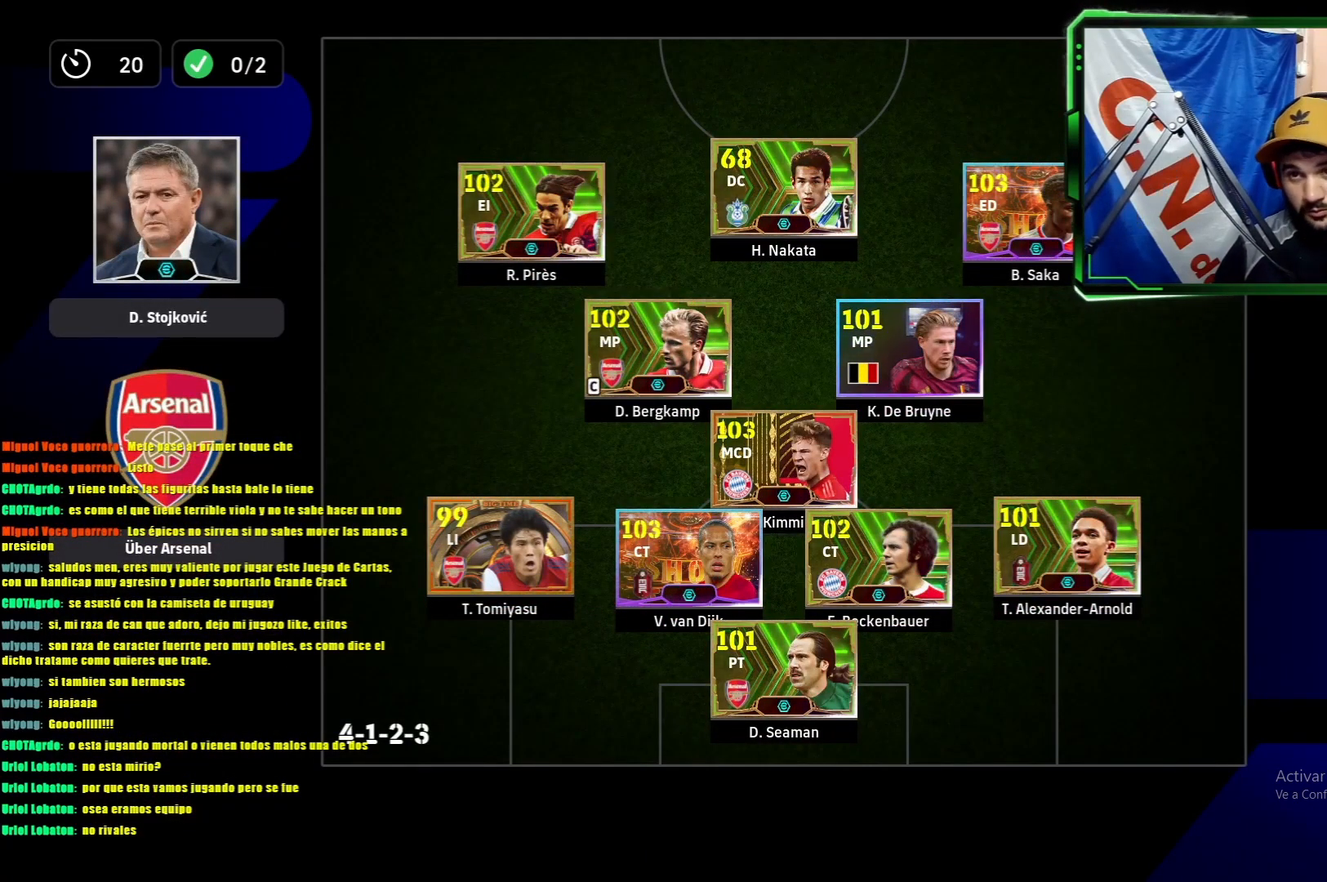
{"buttons": [], "left_stick": "center", "events": []}
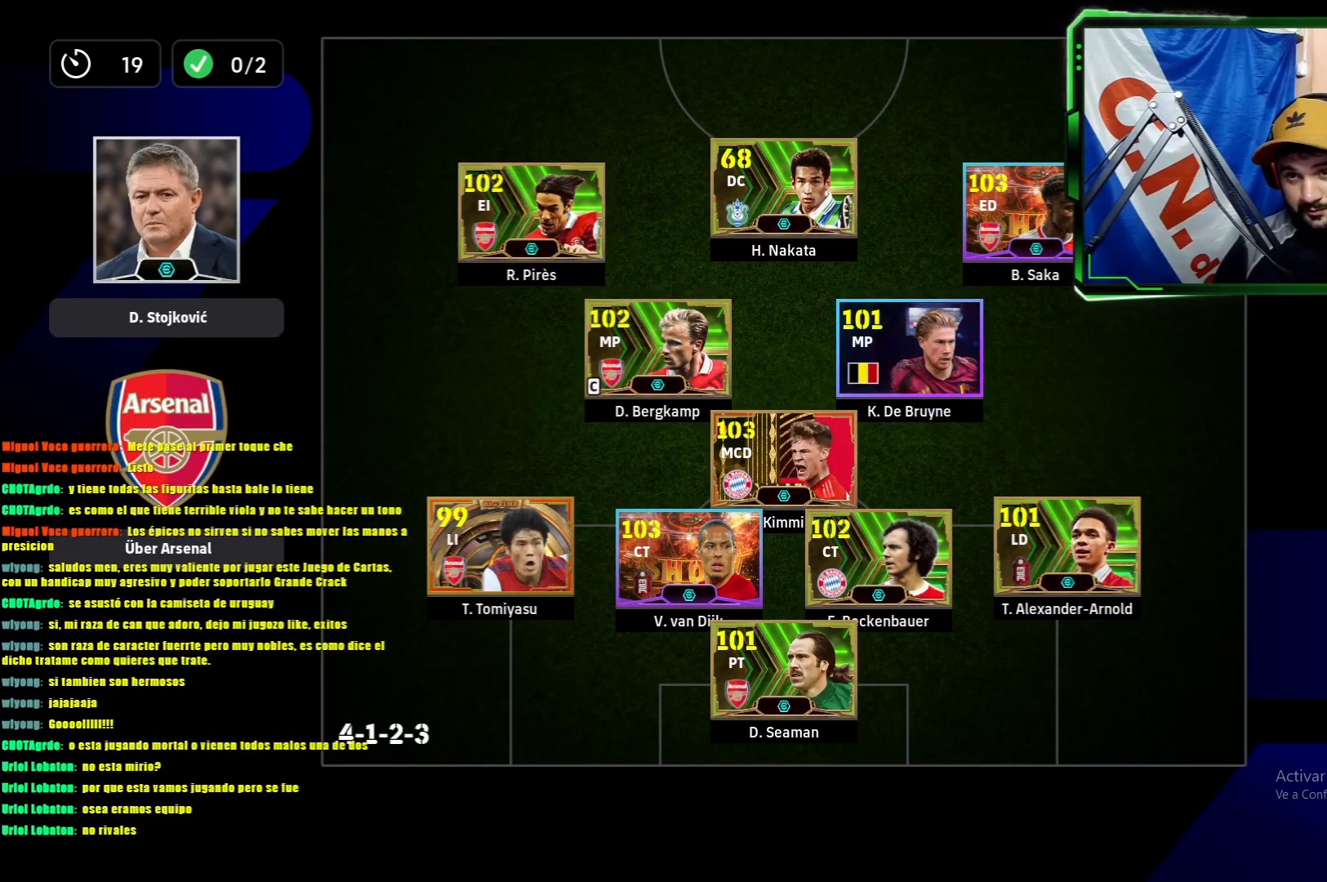
{"buttons": [], "left_stick": "center", "events": []}
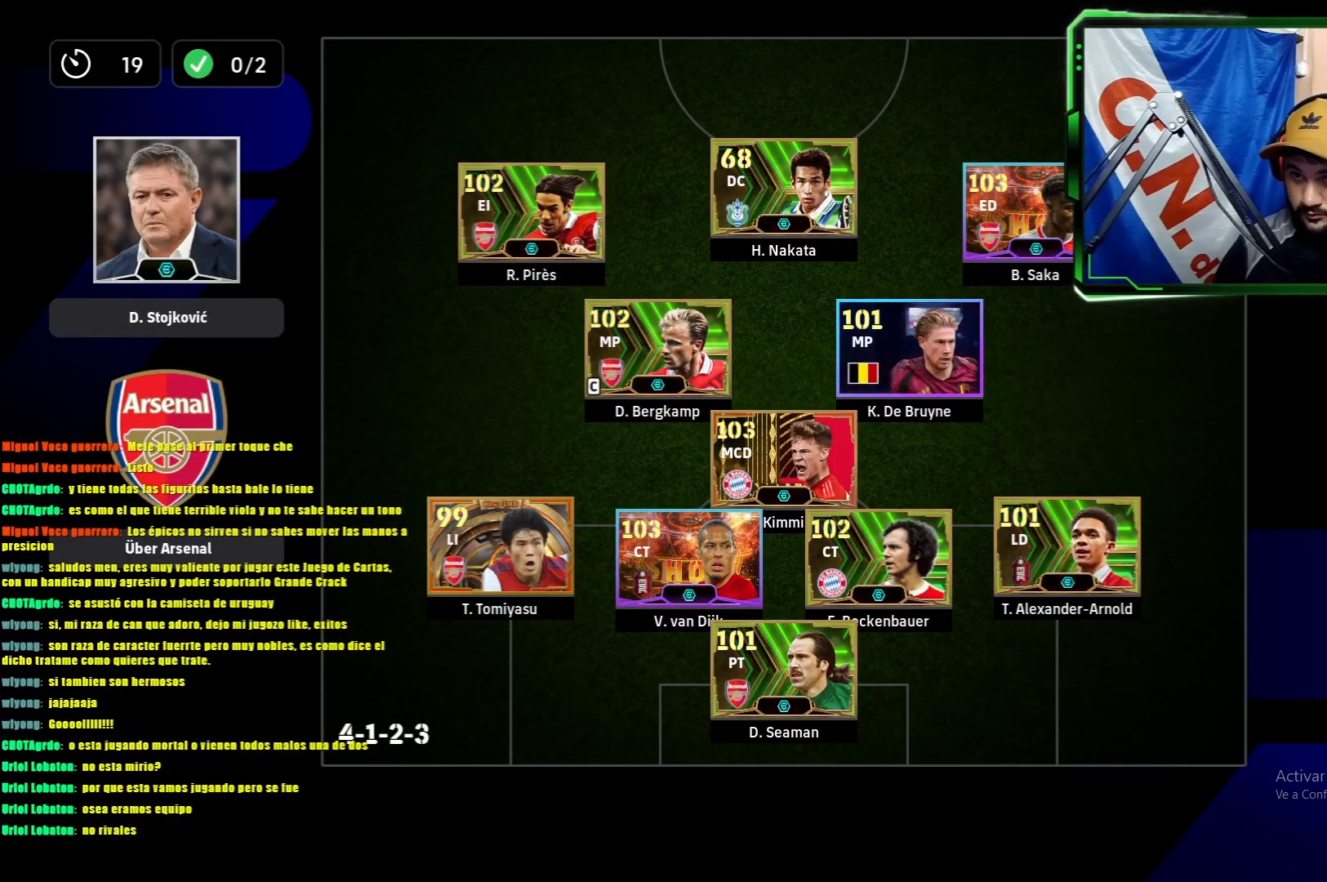
{"buttons": [], "left_stick": "center", "events": []}
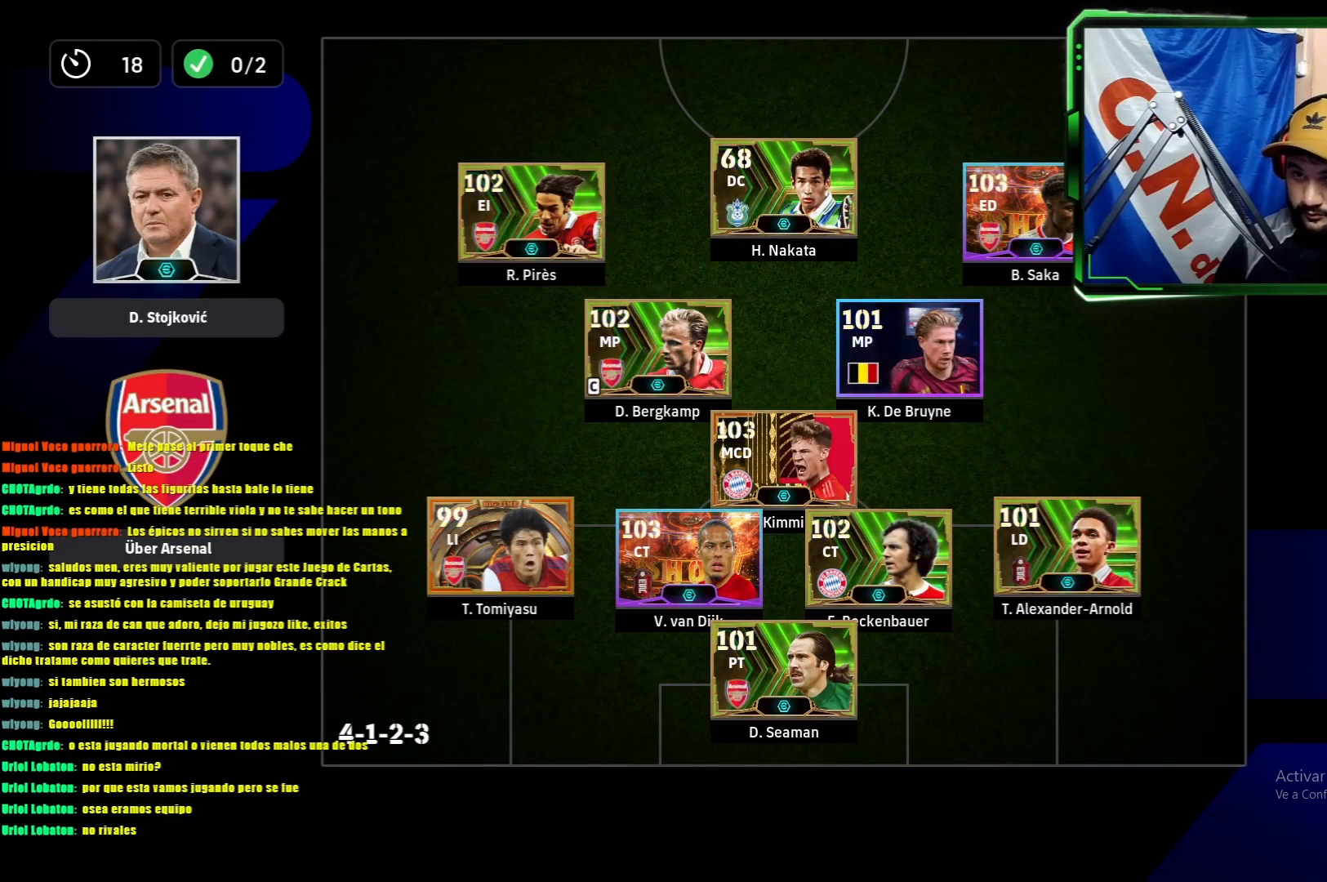
{"buttons": [], "left_stick": "center", "events": []}
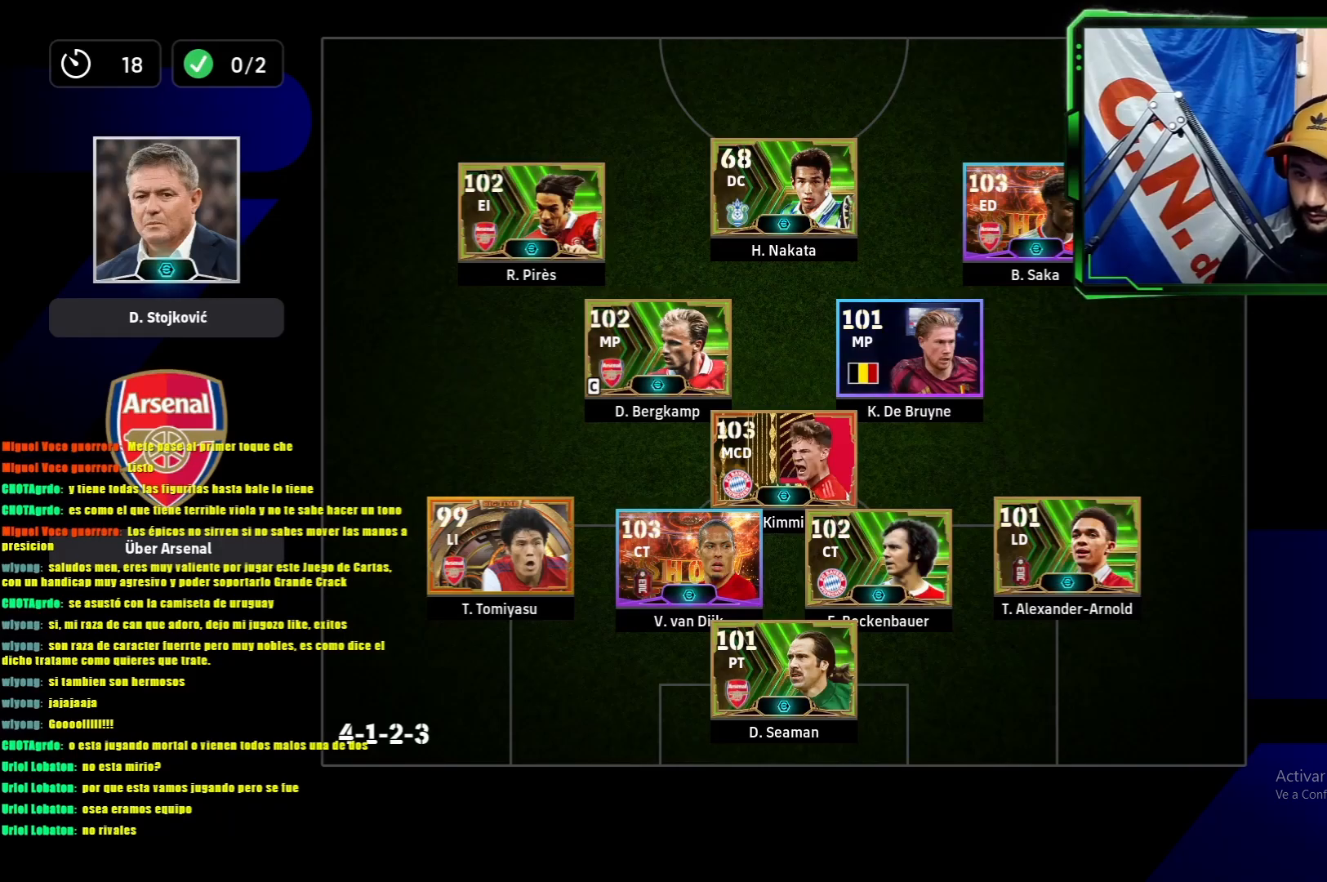
{"buttons": [], "left_stick": "center", "events": []}
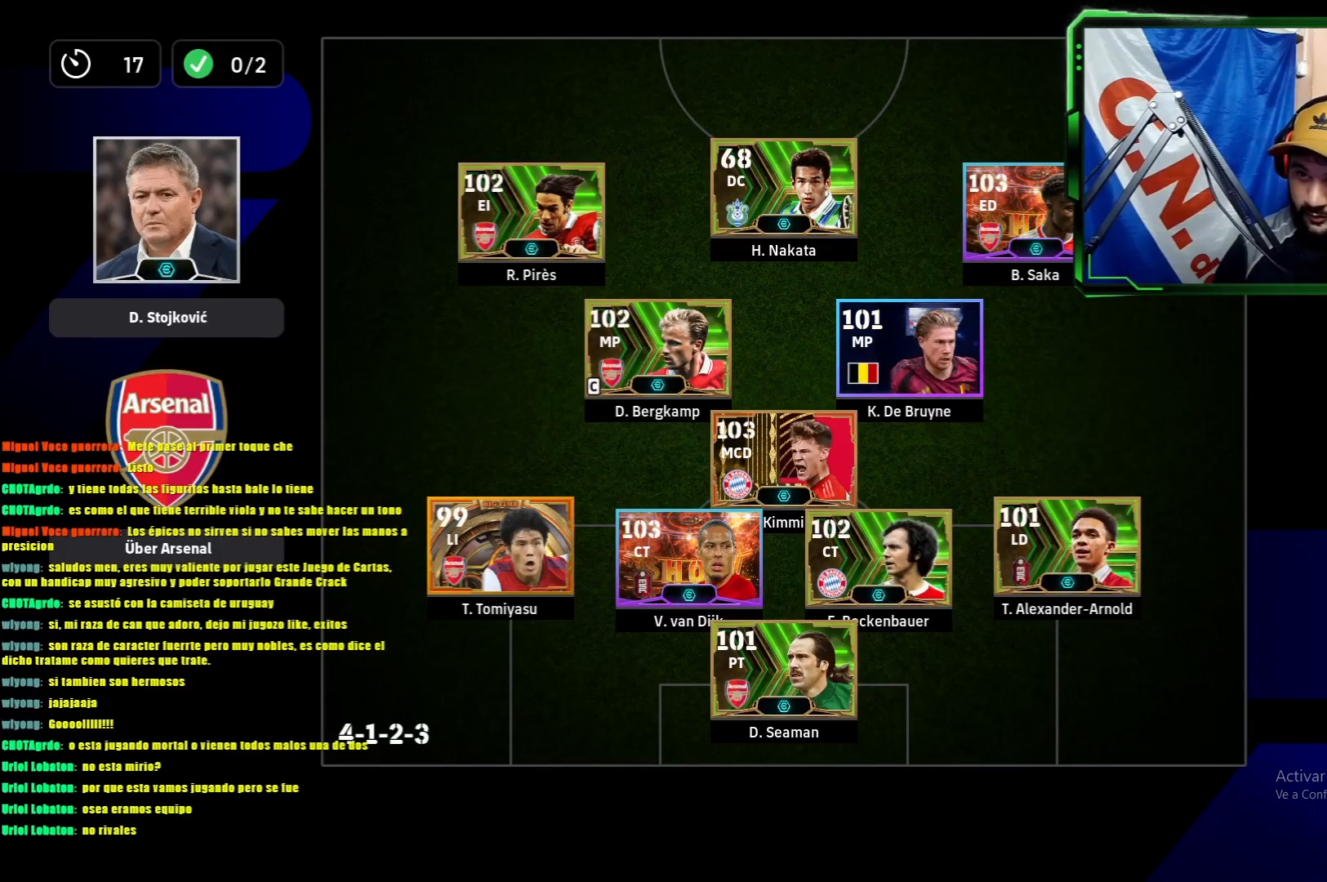
{"buttons": [], "left_stick": "center", "events": []}
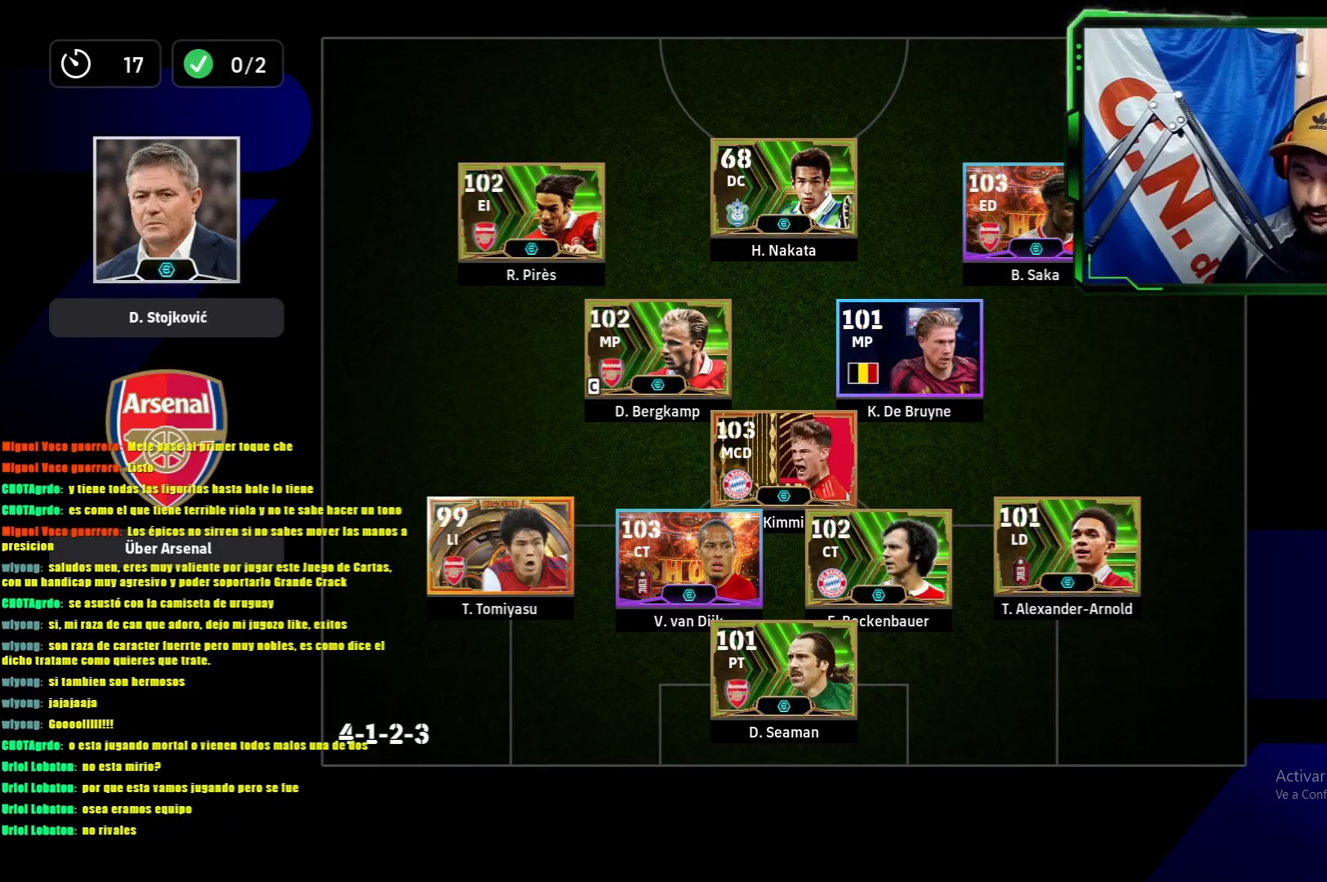
{"buttons": [], "left_stick": "center", "events": [[367, "CIRCLE", "down"], [484, "CIRCLE", "up"]]}
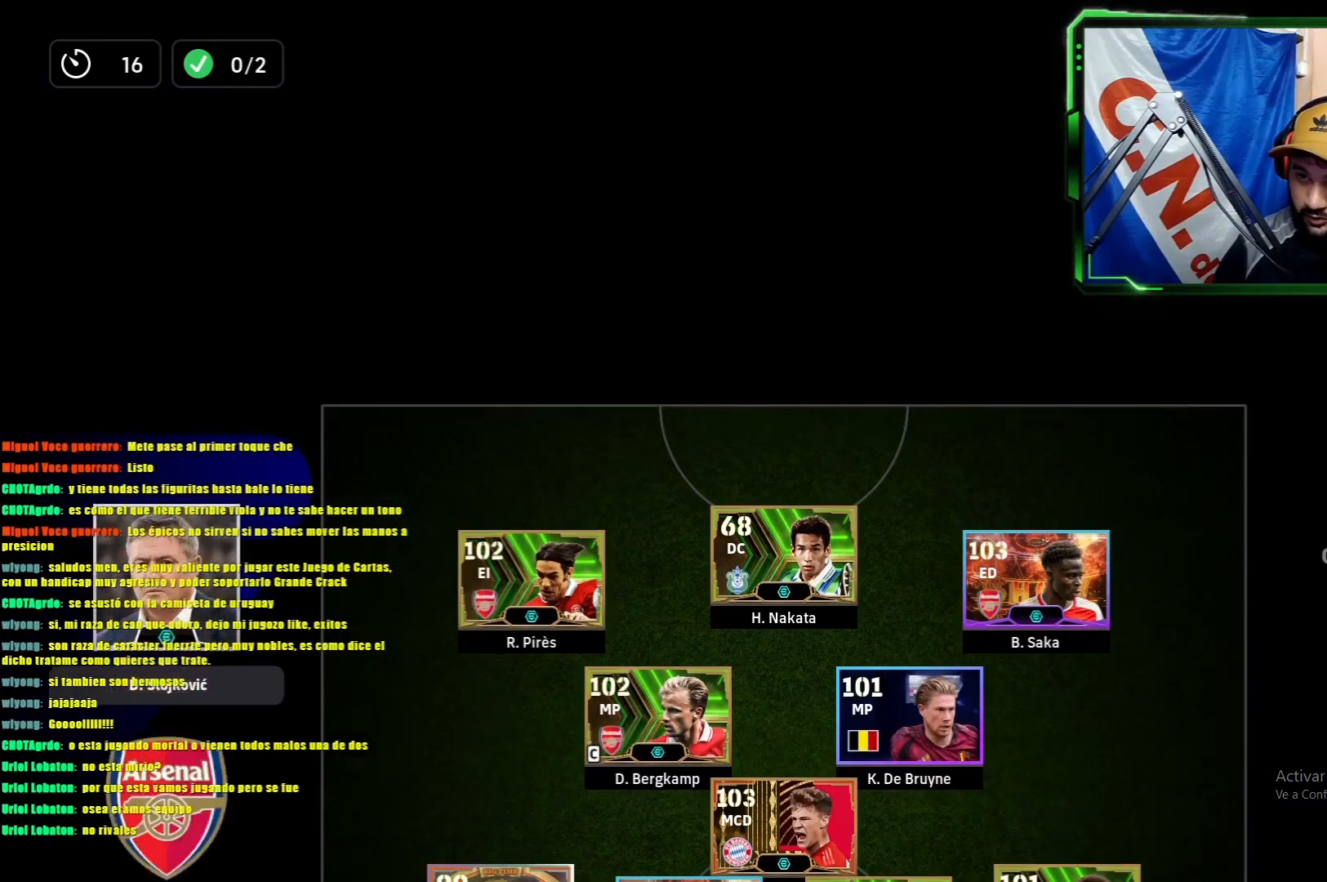
{"buttons": [], "left_stick": "center", "events": []}
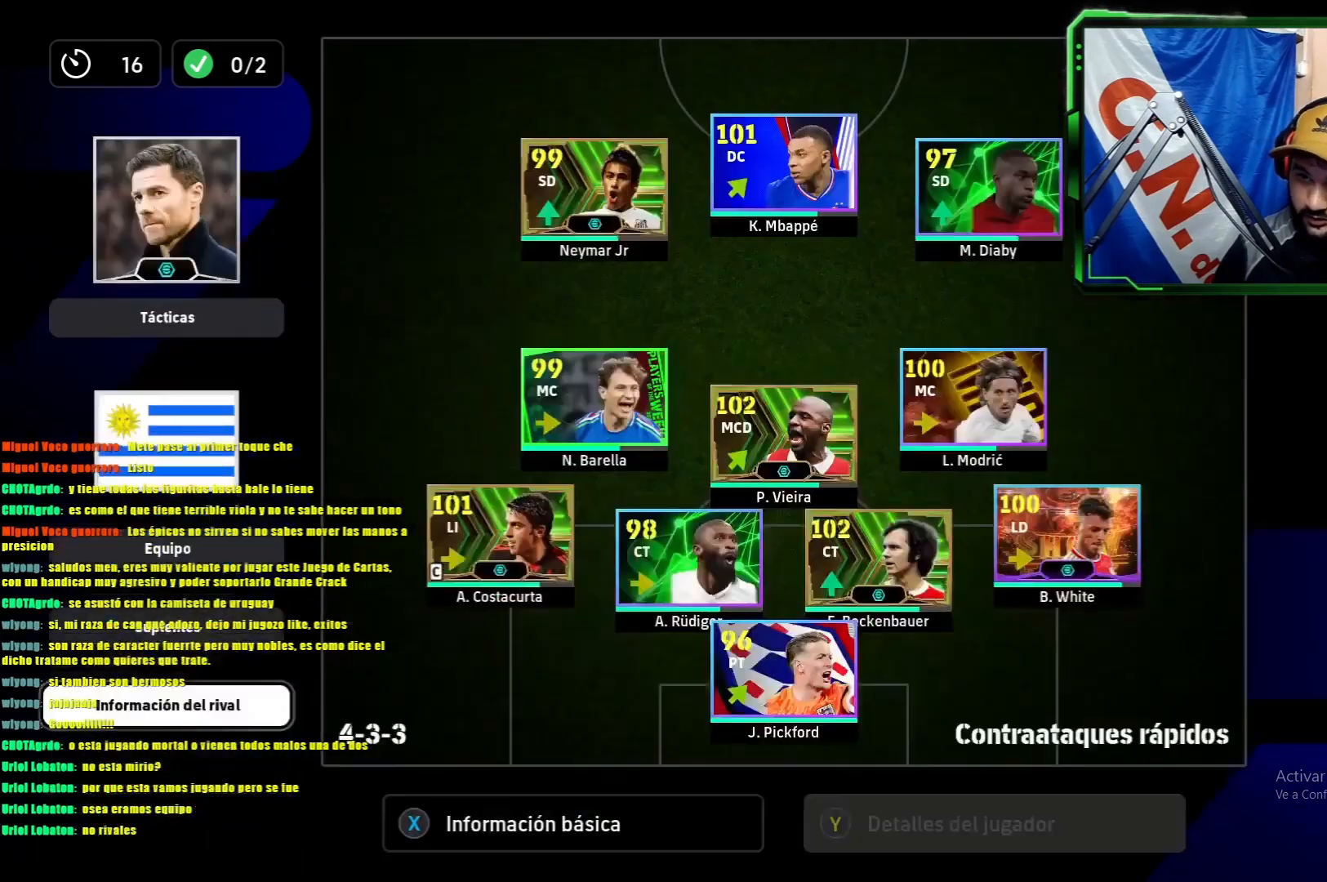
{"buttons": [], "left_stick": "center", "events": [[133, "CIRCLE", "down"], [250, "CIRCLE", "up"]]}
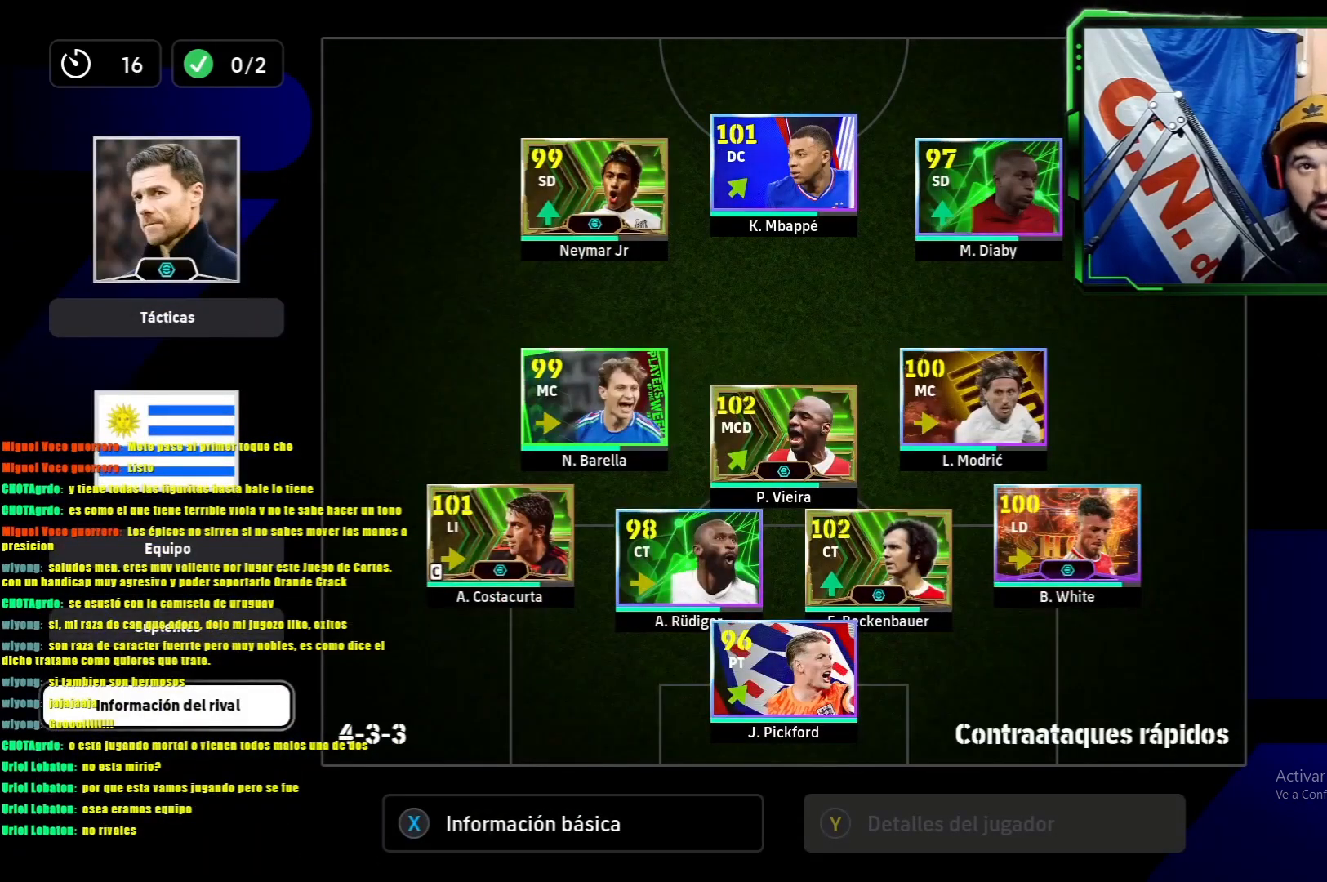
{"buttons": [], "left_stick": "center", "events": []}
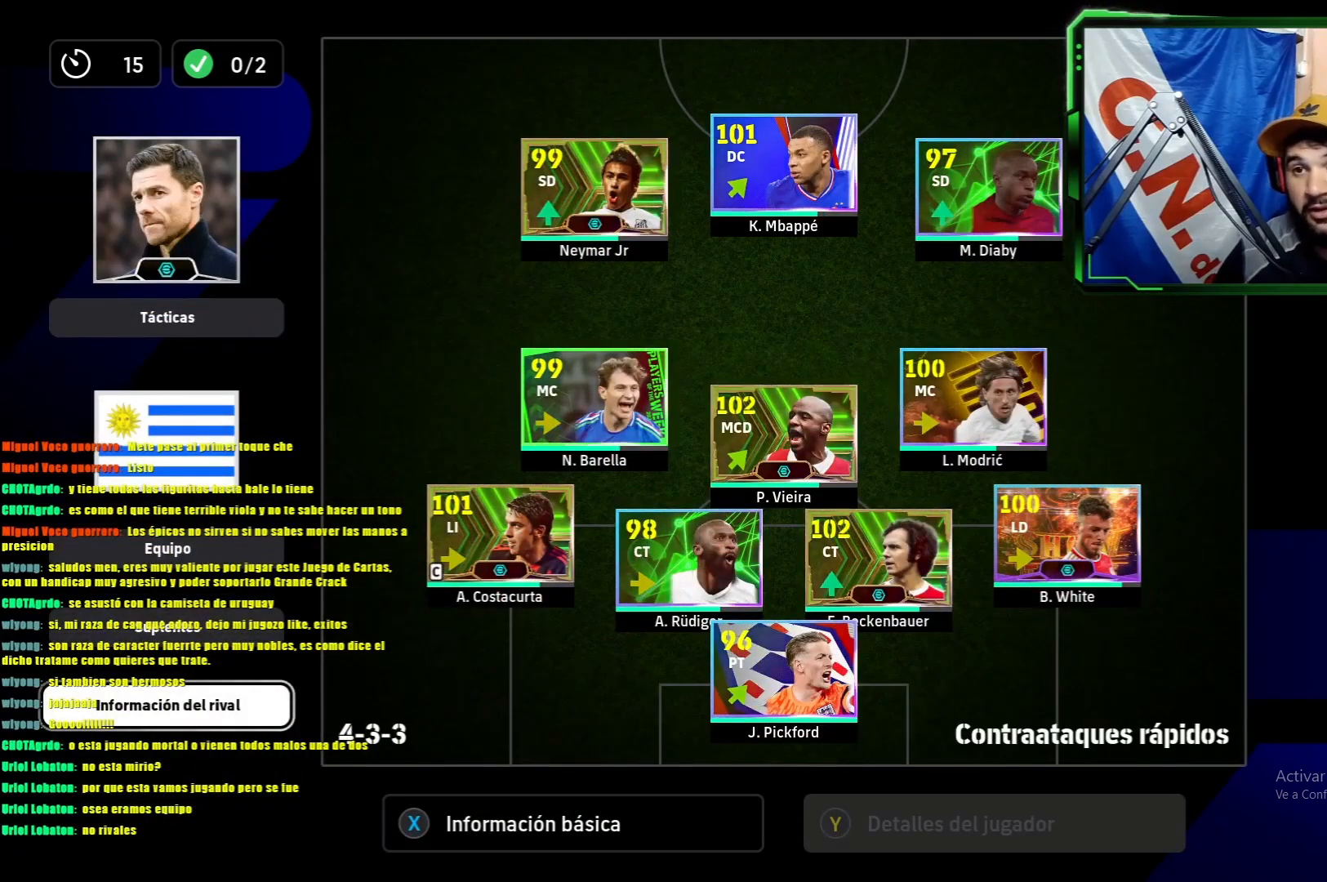
{"buttons": [], "left_stick": "center", "events": []}
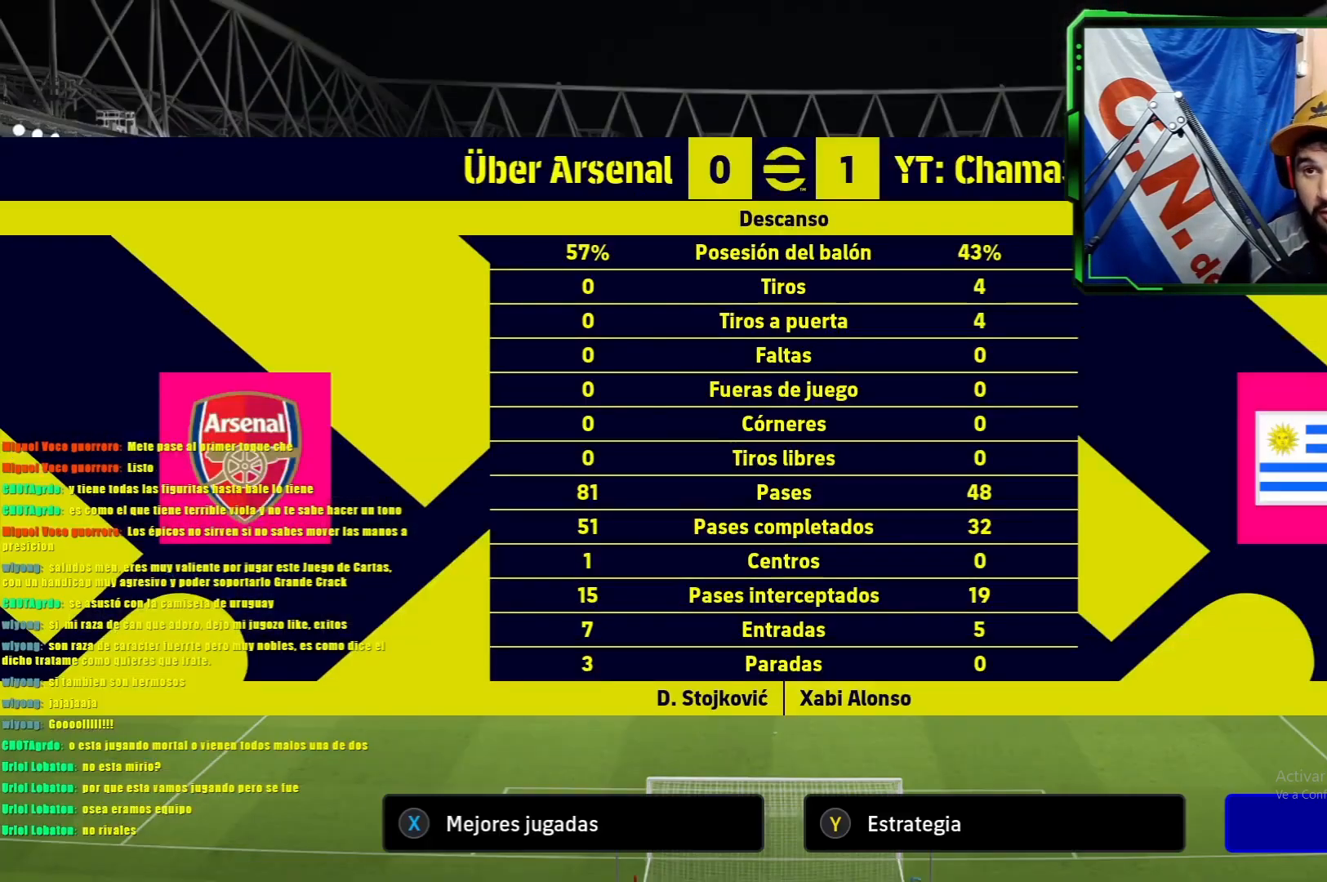
{"buttons": ["CROSS"], "left_stick": "center", "events": [[467, "CROSS", "down"]]}
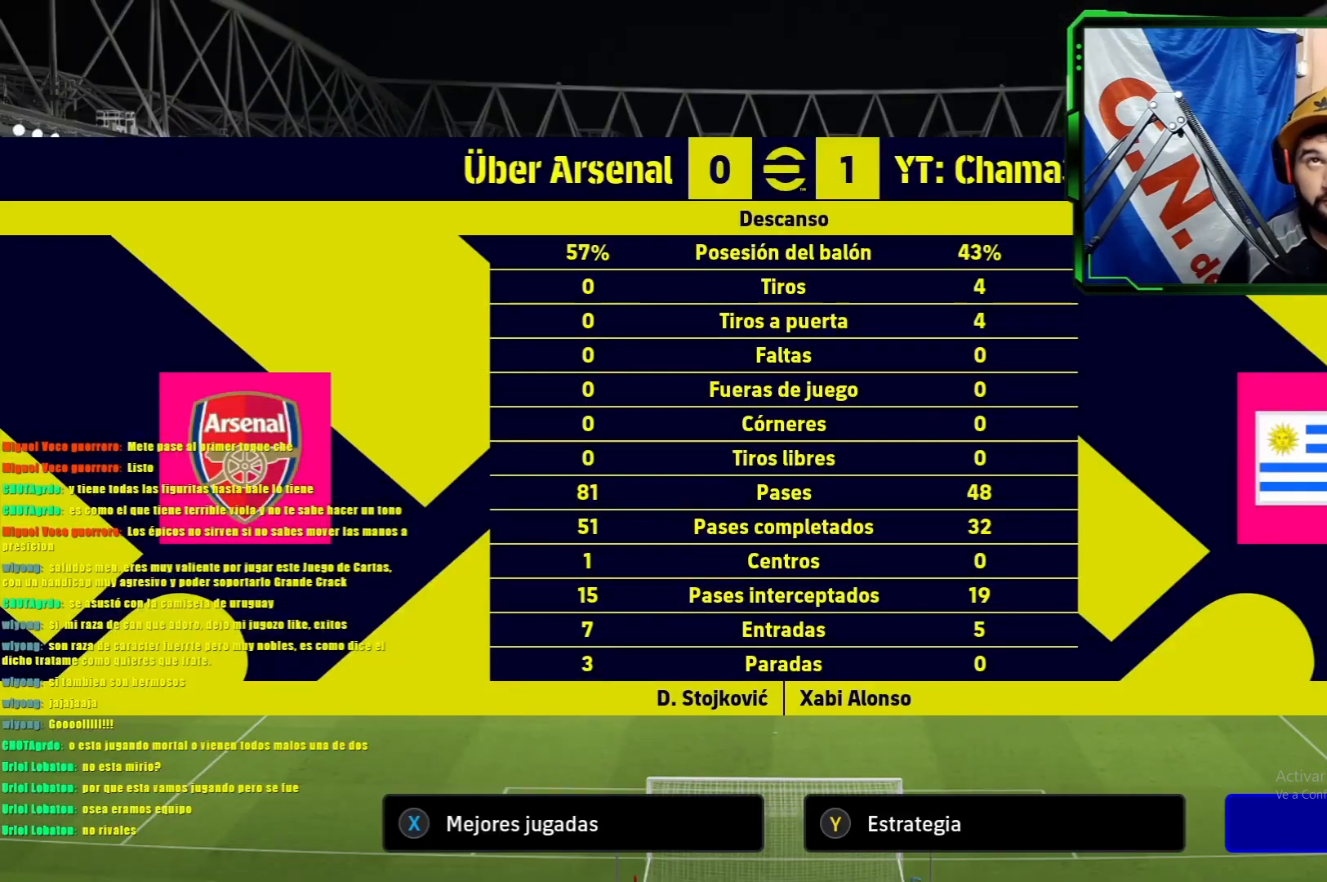
{"buttons": [], "left_stick": "center", "events": [[150, "CROSS", "up"]]}